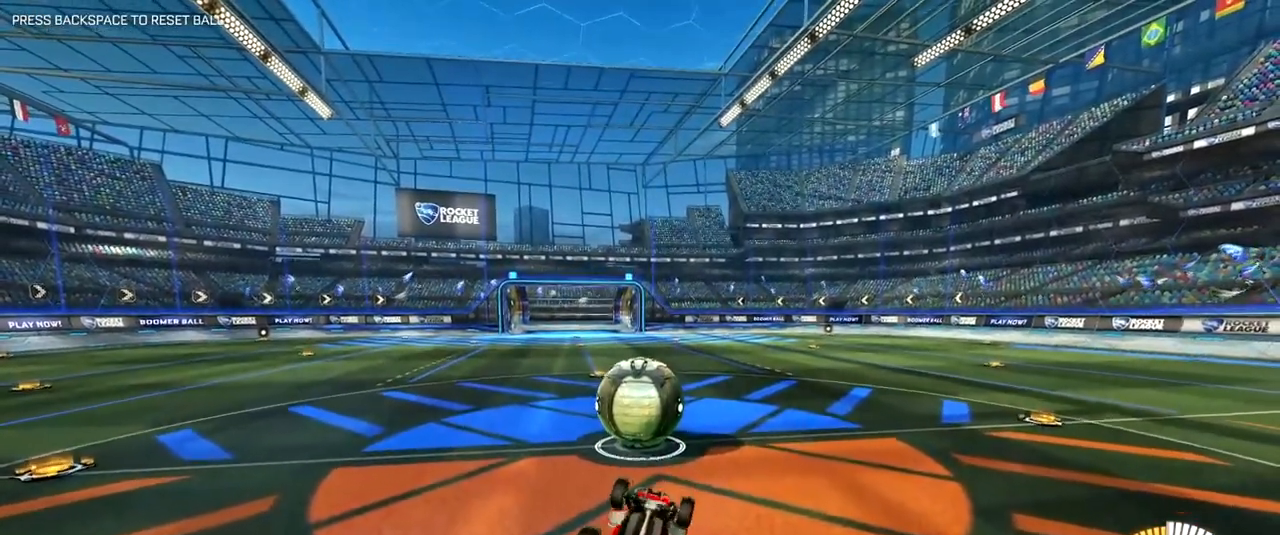
Gameplay with keyboard and mouse; each line is a JSON object with the keys and mouse buttons held at the frame after it. "events" lists presses ("down") and releases ("up") of "1", "2", "3", "4", "a", "alt", "c", "caps_lock", "ctrl", "d", "e", "f", "q", "r", "s", "shift", "space", "super", "tab", "tilde", "v", "w", "x", "z", "mouse_left", "mouse_right", "mouse_mb4" and "mouse_mb5" between this image and that frame as [ms after this image, input, new state], when the widget could be followed in between. "mouse_left", "mouse_right", "mouse_mb4", "mouse_mb5" = the "left", "right", "mb4", "mb5" buttons of the "mouse" list. No other keys are recorded. Mouse movement is not recorded.
{"keys": ["e"], "mouse": [], "events": []}
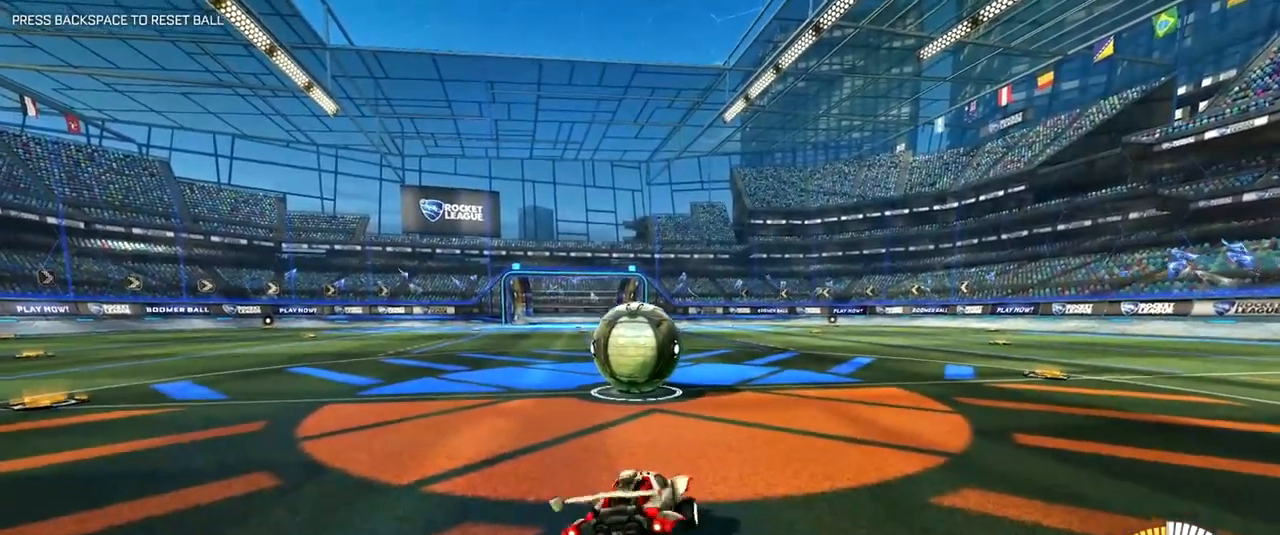
{"keys": ["s"], "mouse": [], "events": [[84, "e", "up"], [317, "s", "down"]]}
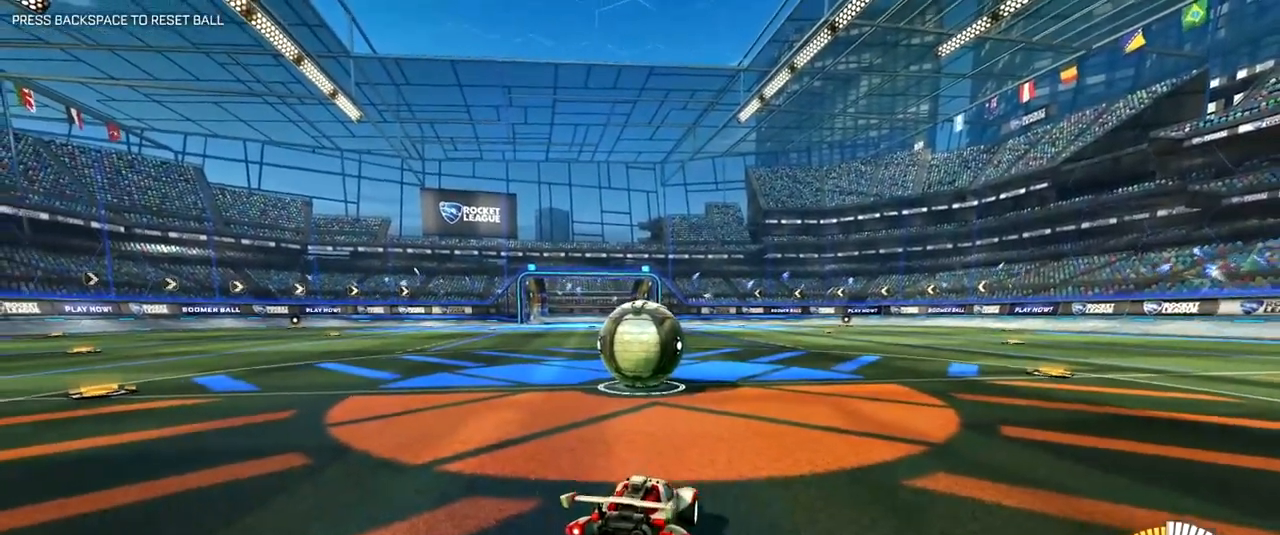
{"keys": ["w"], "mouse": [], "events": [[150, "s", "up"], [284, "w", "down"]]}
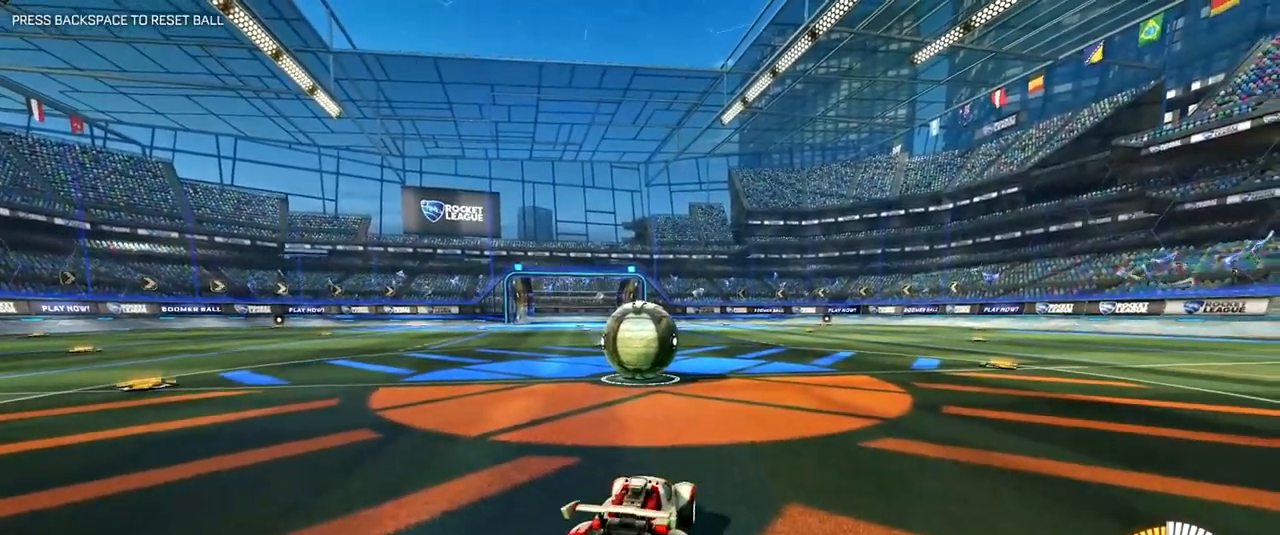
{"keys": ["w"], "mouse": [], "events": [[17, "w", "up"], [117, "s", "down"], [301, "s", "up"], [401, "w", "down"]]}
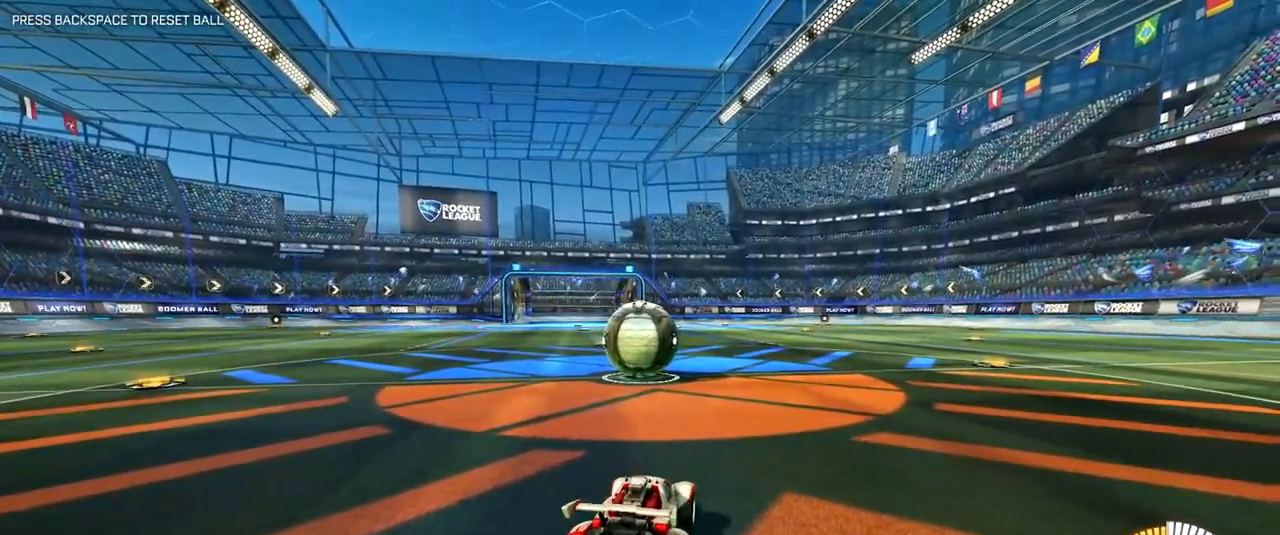
{"keys": ["w"], "mouse": [], "events": [[83, "w", "up"], [200, "s", "down"], [417, "s", "up"], [484, "w", "down"]]}
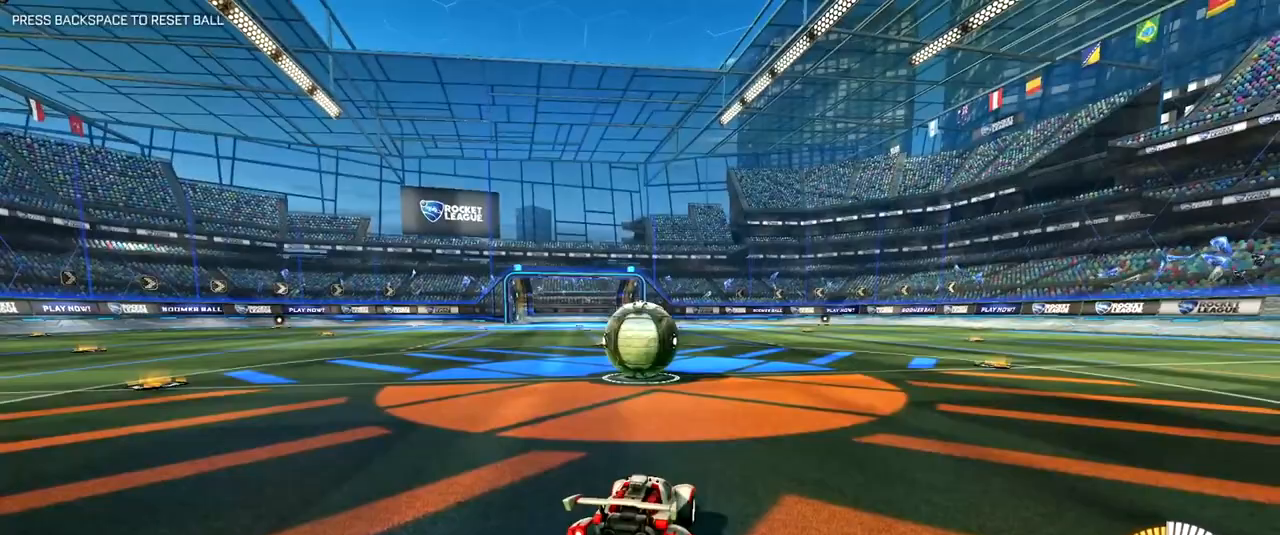
{"keys": [], "mouse": [], "events": [[84, "mouse_left", "down"], [201, "mouse_left", "up"], [267, "mouse_left", "down"], [384, "mouse_left", "up"], [434, "w", "up"]]}
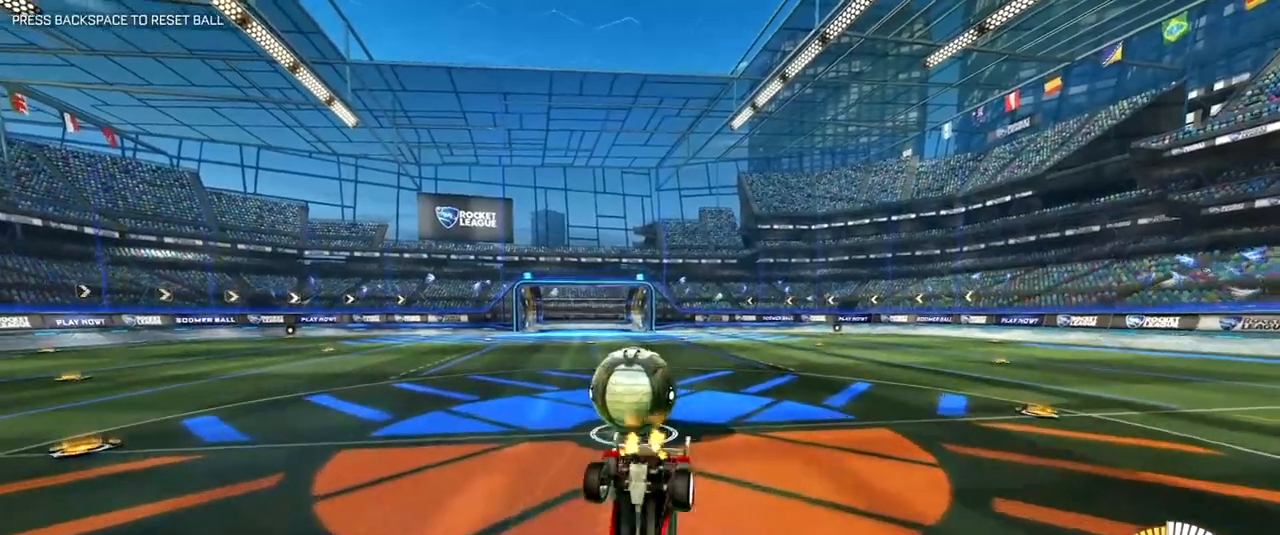
{"keys": ["d"], "mouse": [], "events": [[233, "d", "down"]]}
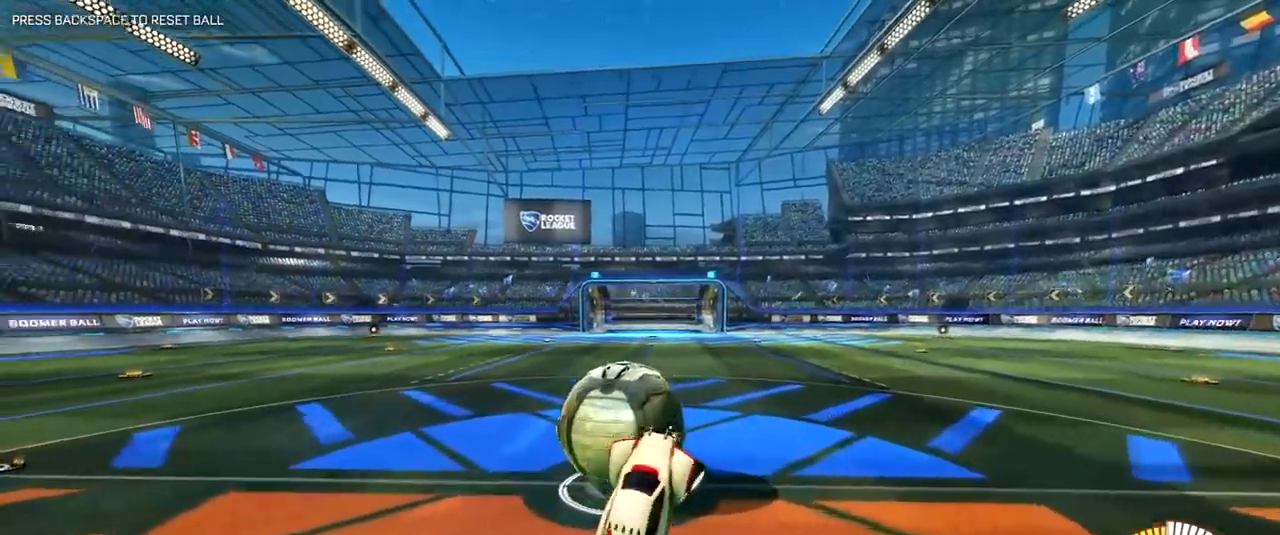
{"keys": ["d", "space", "w"], "mouse": ["right"], "events": [[34, "d", "up"], [301, "d", "down"], [301, "w", "down"], [451, "mouse_right", "down"], [451, "space", "down"]]}
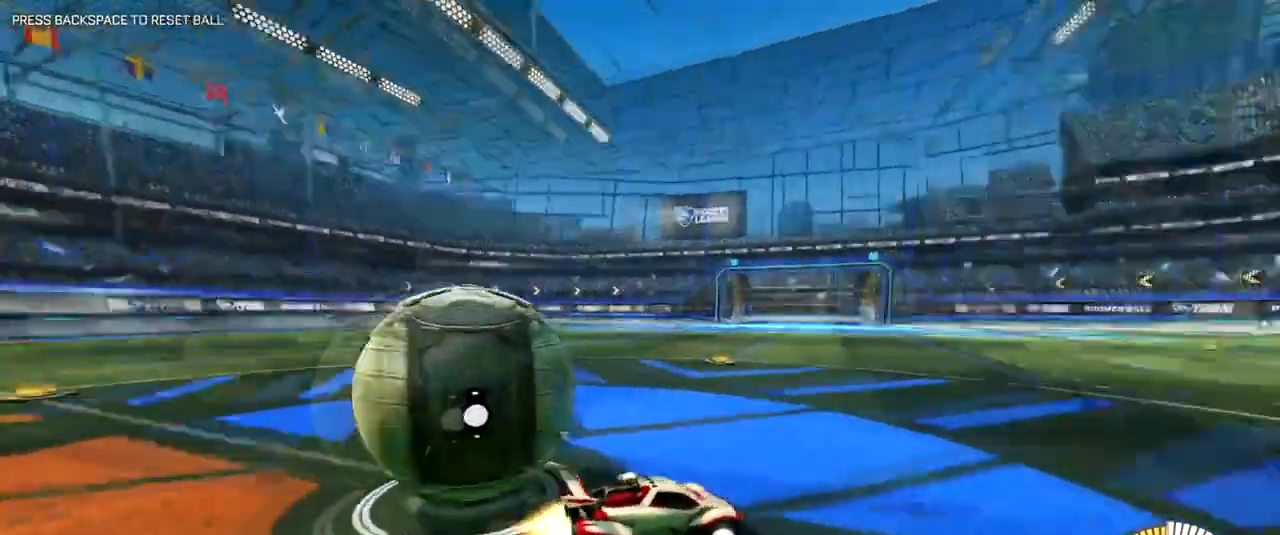
{"keys": ["d", "w"], "mouse": [], "events": [[50, "space", "up"], [133, "shift", "down"], [183, "space", "down"], [284, "mouse_right", "up"], [334, "space", "up"], [384, "shift", "up"]]}
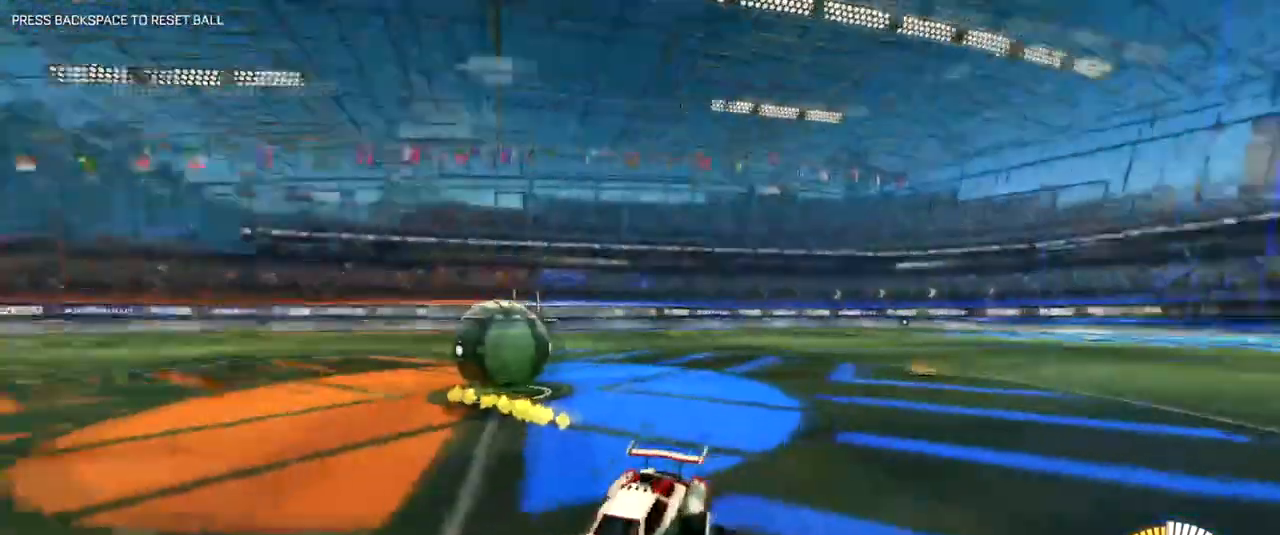
{"keys": ["d", "w"], "mouse": [], "events": [[334, "shift", "down"], [484, "shift", "up"]]}
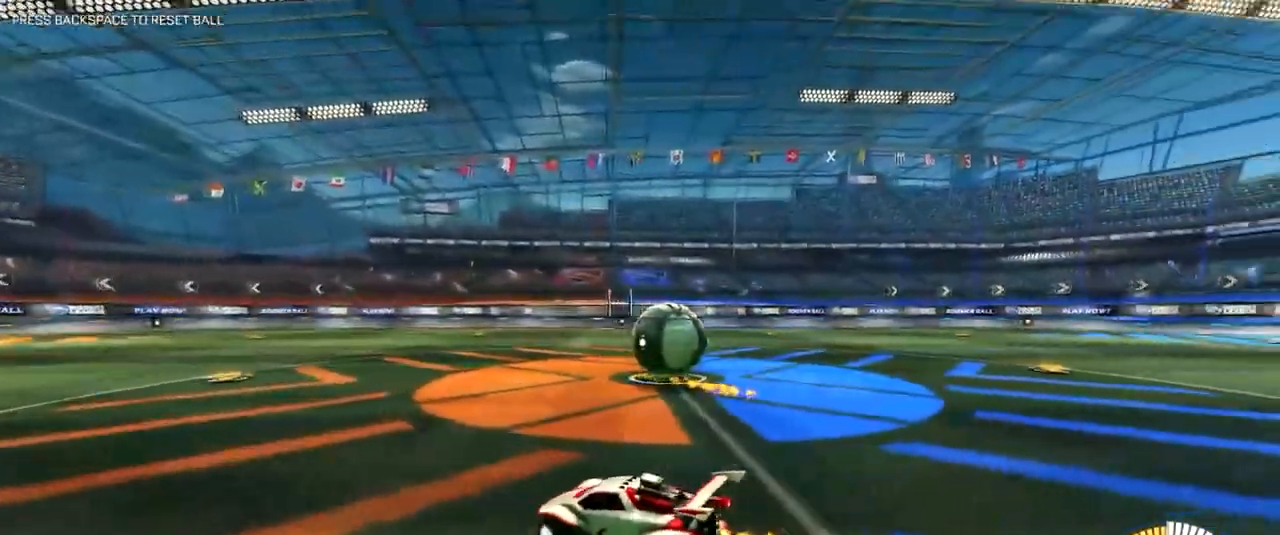
{"keys": ["d"], "mouse": [], "events": [[417, "w", "up"]]}
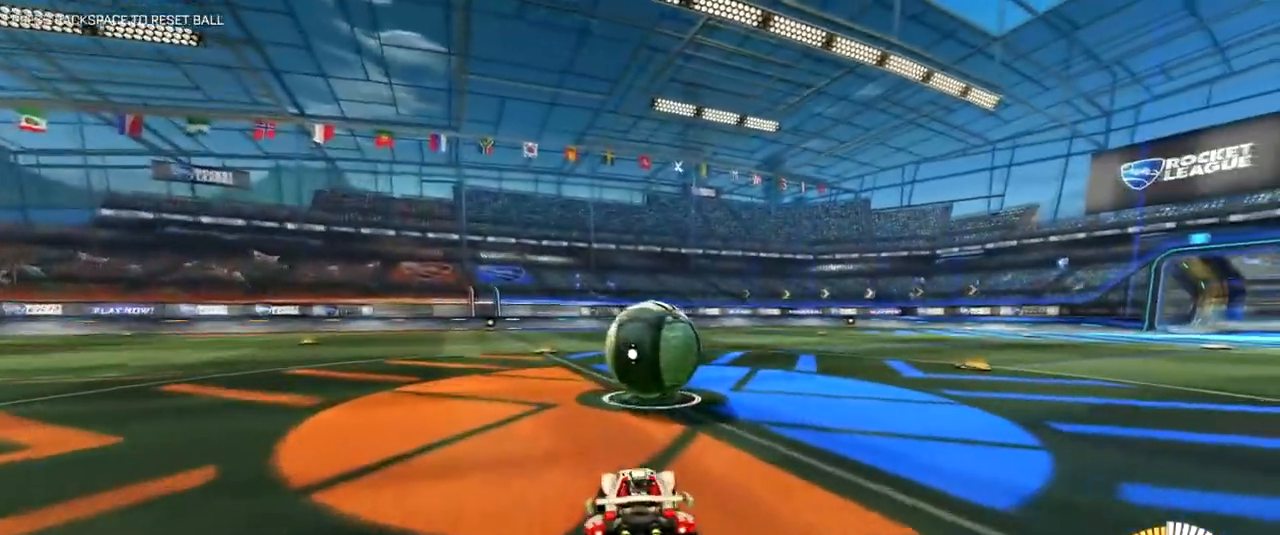
{"keys": ["a", "s"], "mouse": [], "events": [[134, "s", "down"], [184, "a", "down"], [184, "d", "up"]]}
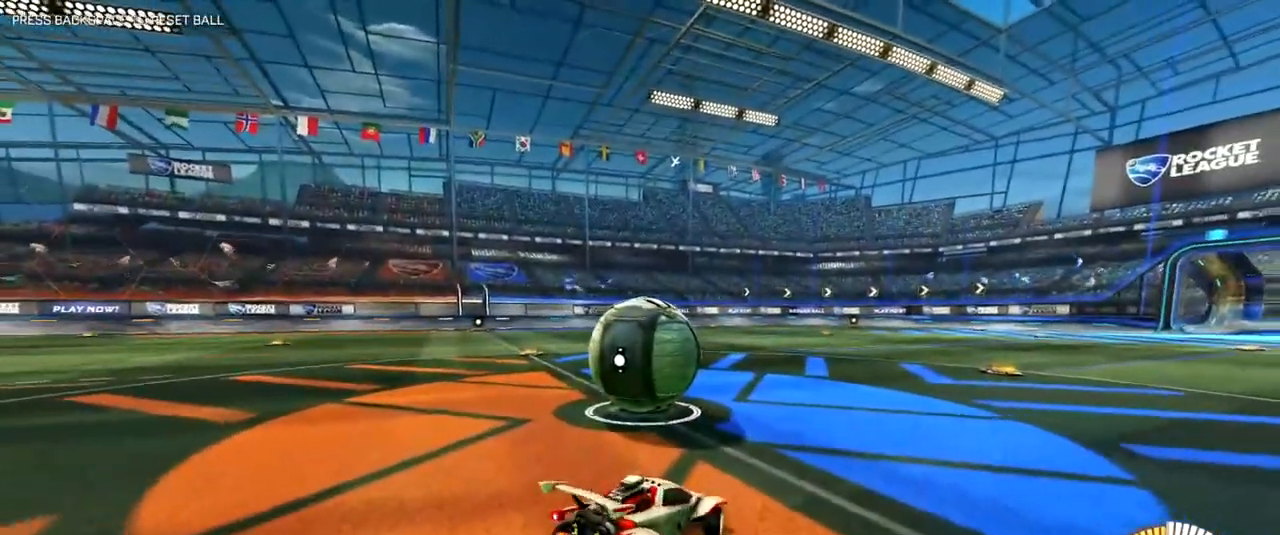
{"keys": ["w"], "mouse": [], "events": [[67, "s", "up"], [117, "a", "up"], [233, "w", "down"], [334, "mouse_left", "down"], [400, "mouse_left", "up"]]}
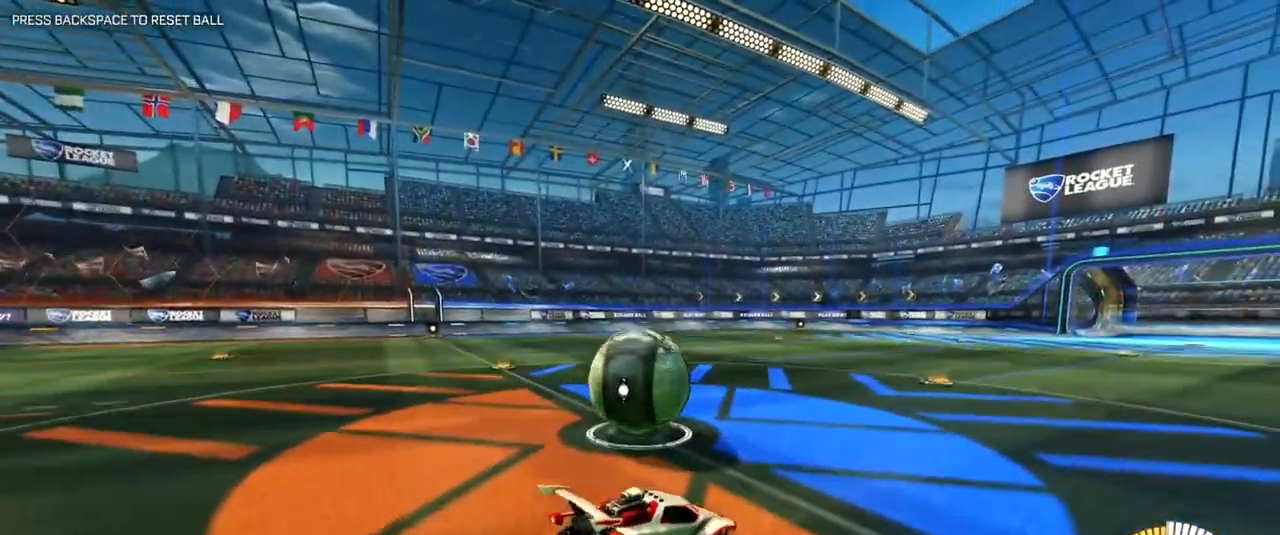
{"keys": ["a"], "mouse": [], "events": [[84, "w", "up"], [201, "s", "down"], [301, "a", "down"], [501, "s", "up"]]}
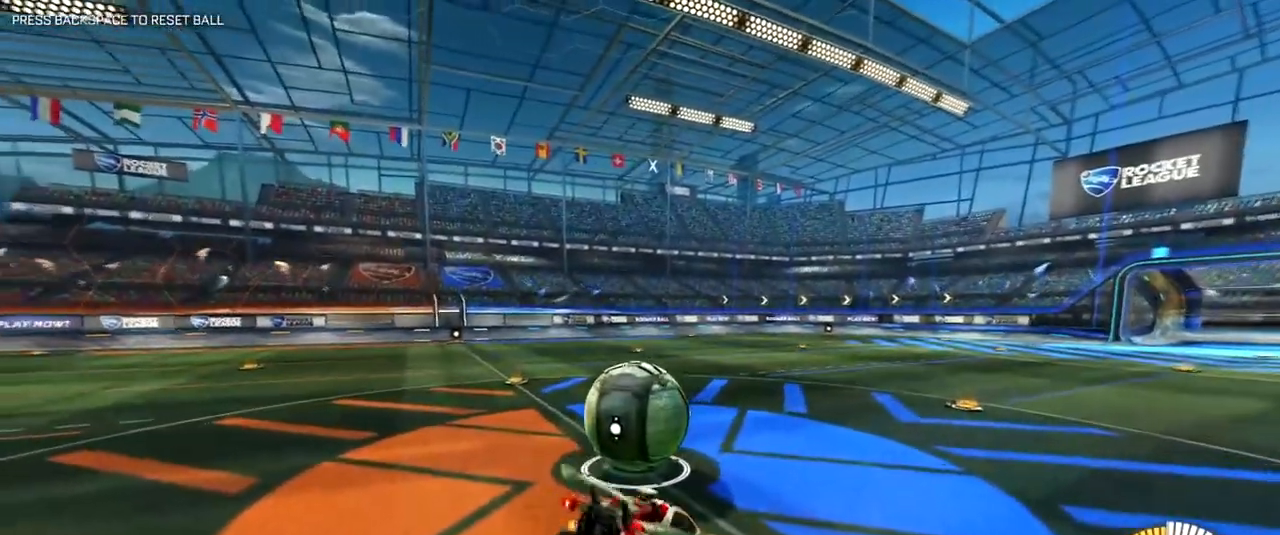
{"keys": ["s"], "mouse": [], "events": [[150, "a", "up"], [217, "w", "down"], [367, "mouse_left", "down"], [434, "w", "up"], [484, "mouse_left", "up"], [500, "s", "down"]]}
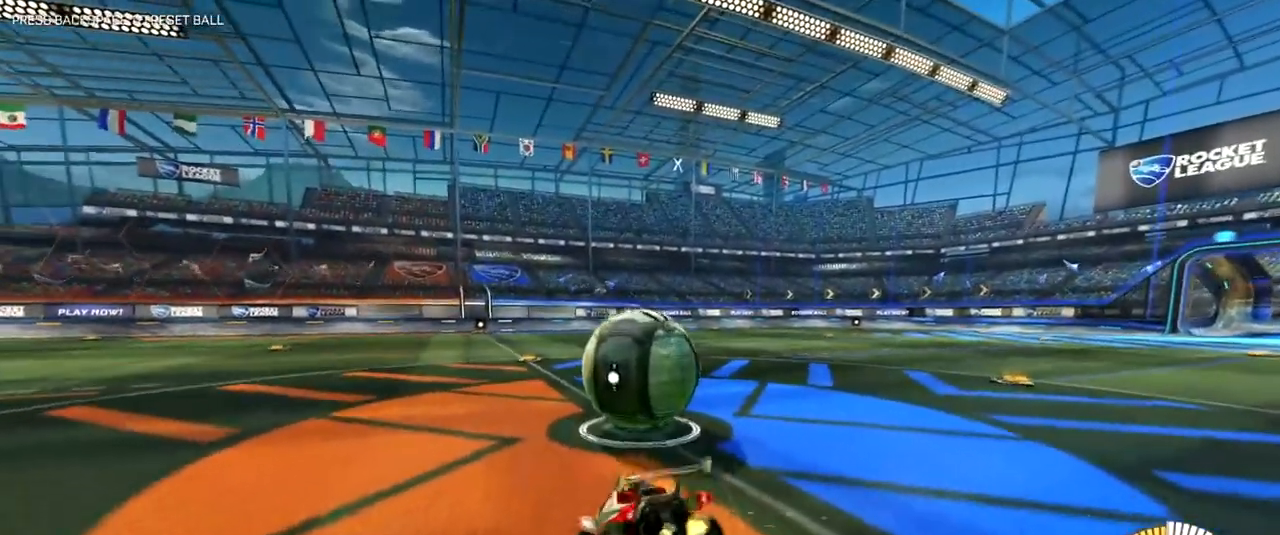
{"keys": ["s"], "mouse": [], "events": []}
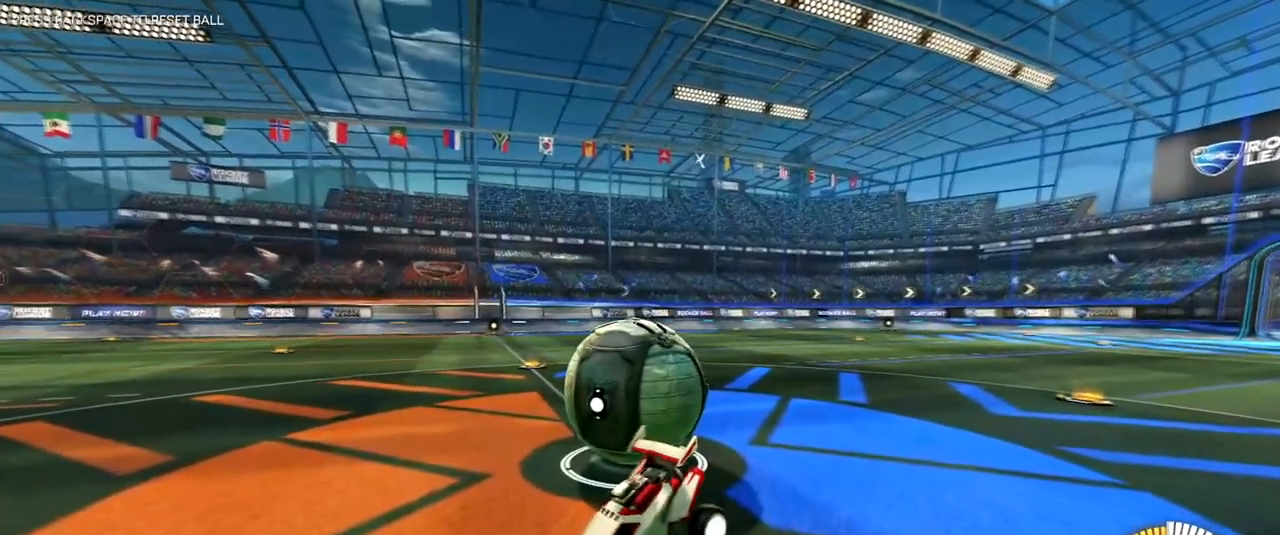
{"keys": [], "mouse": [], "events": [[67, "d", "down"], [117, "d", "up"], [233, "s", "up"]]}
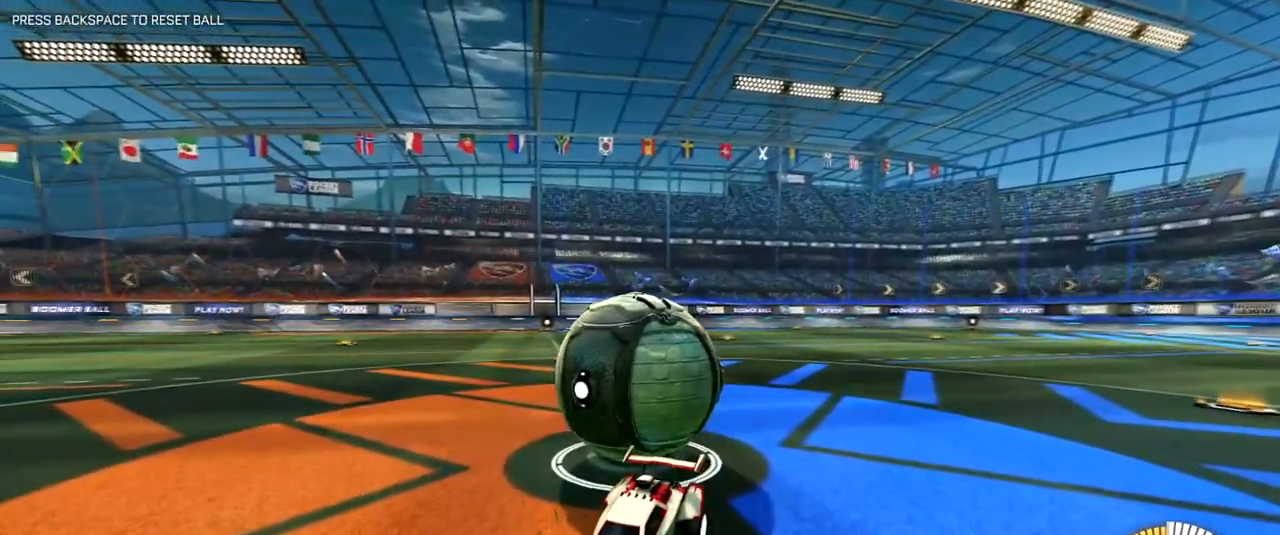
{"keys": ["d", "q"], "mouse": [], "events": [[267, "mouse_left", "down"], [367, "mouse_left", "up"], [417, "d", "down"], [451, "q", "down"]]}
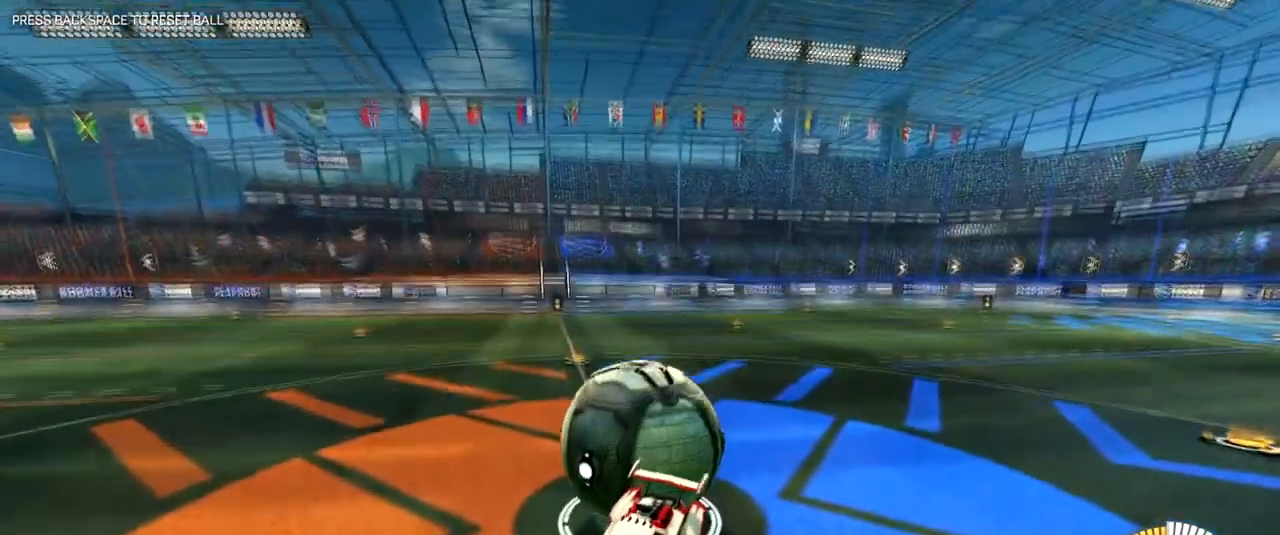
{"keys": ["d", "q"], "mouse": [], "events": []}
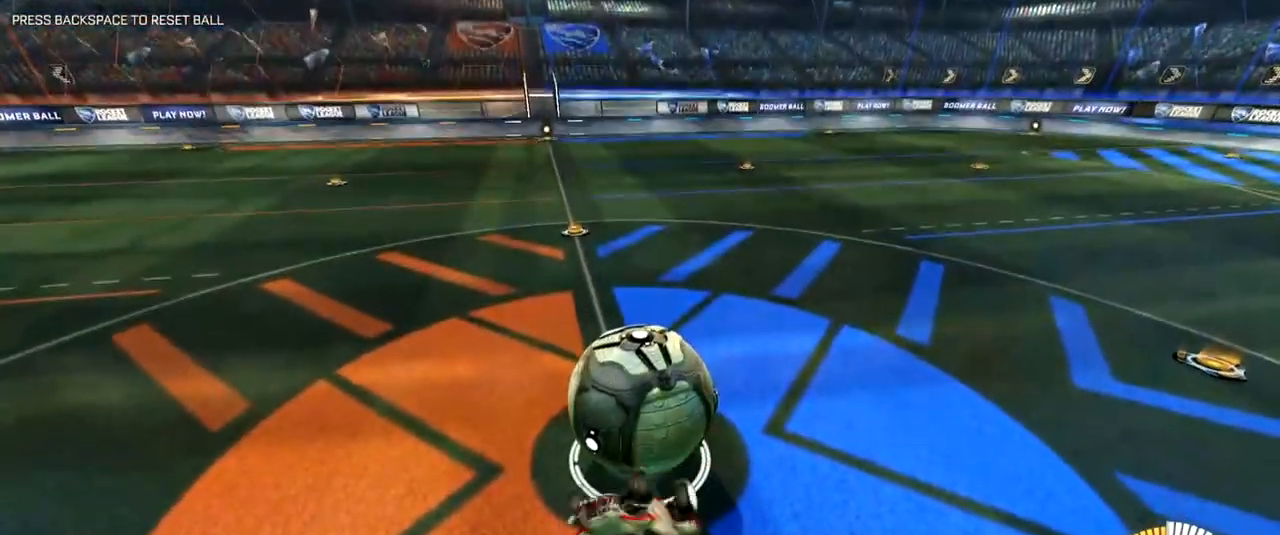
{"keys": ["d", "q"], "mouse": [], "events": []}
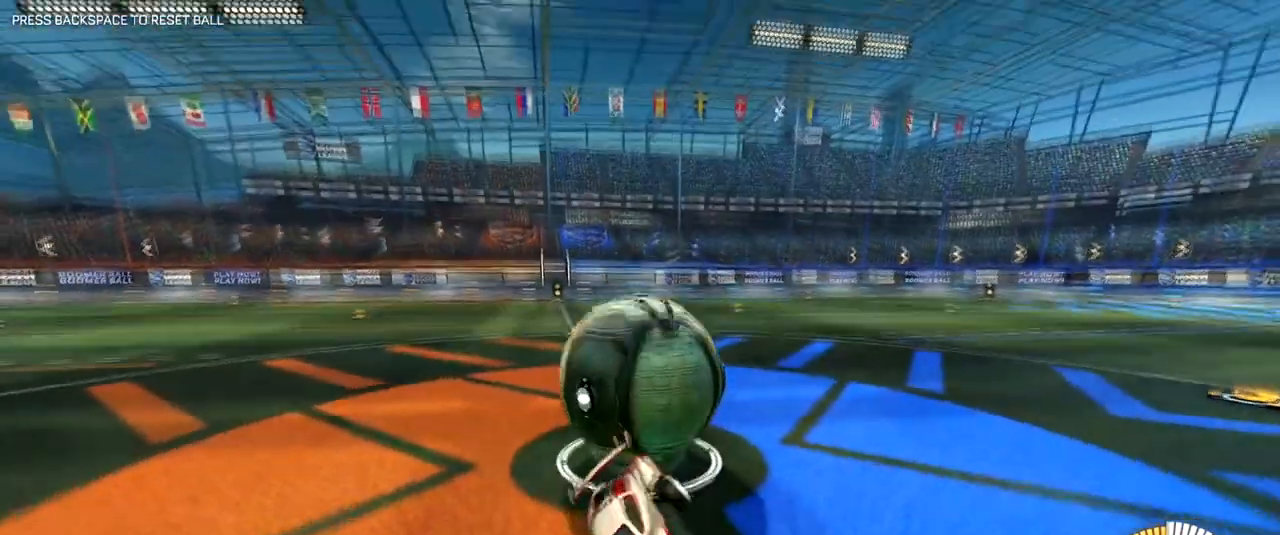
{"keys": ["s"], "mouse": [], "events": [[133, "q", "up"], [417, "s", "down"], [500, "d", "up"]]}
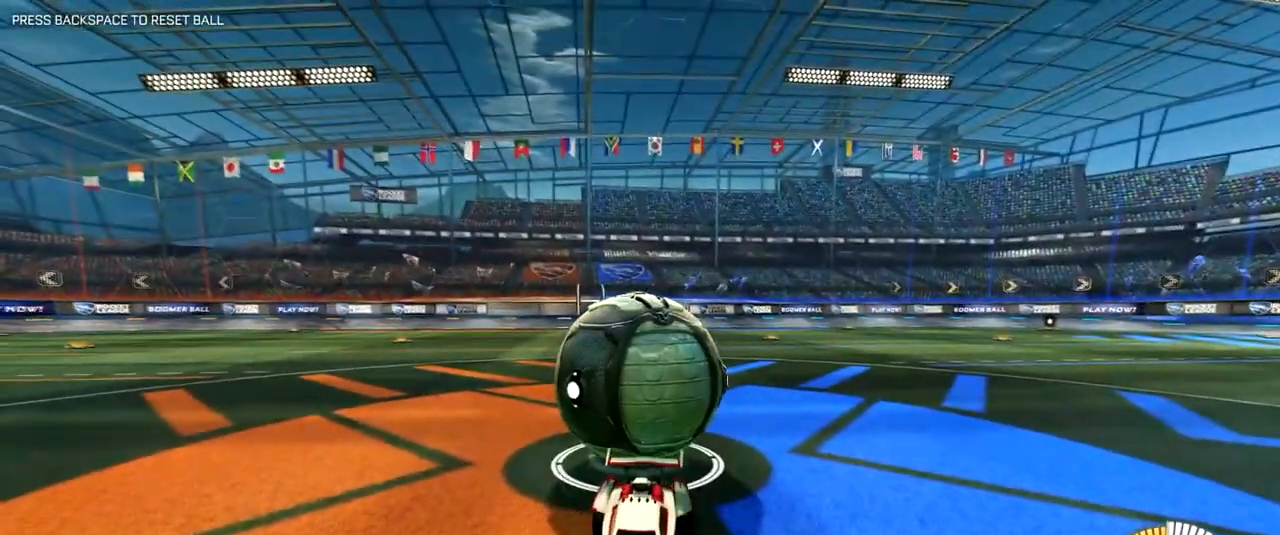
{"keys": ["w"], "mouse": [], "events": [[100, "s", "up"], [234, "w", "down"]]}
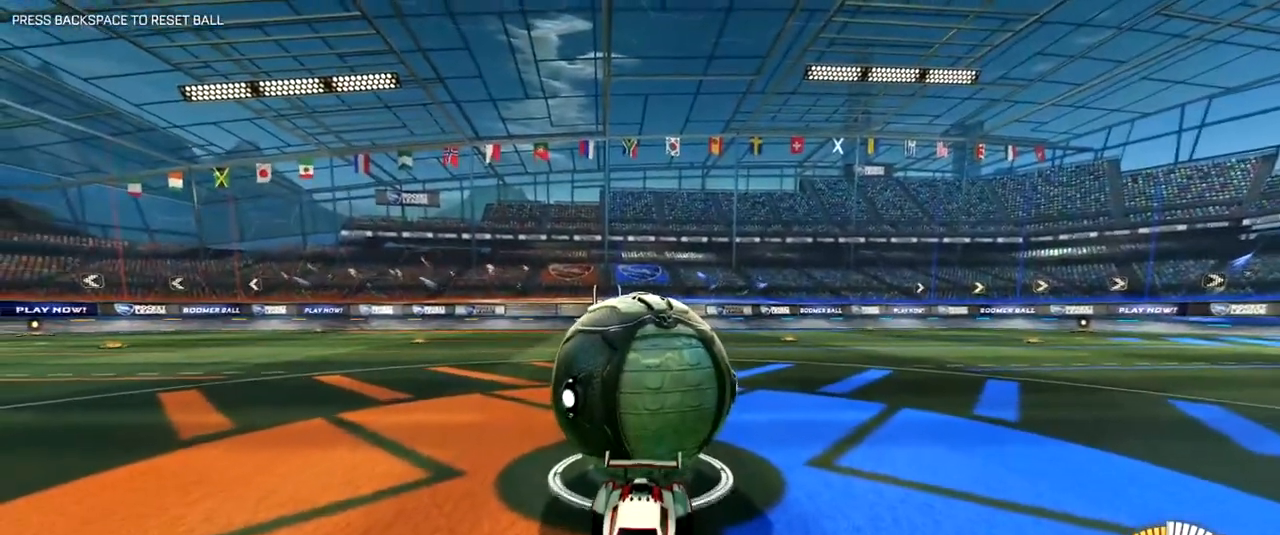
{"keys": [], "mouse": [], "events": [[167, "w", "up"]]}
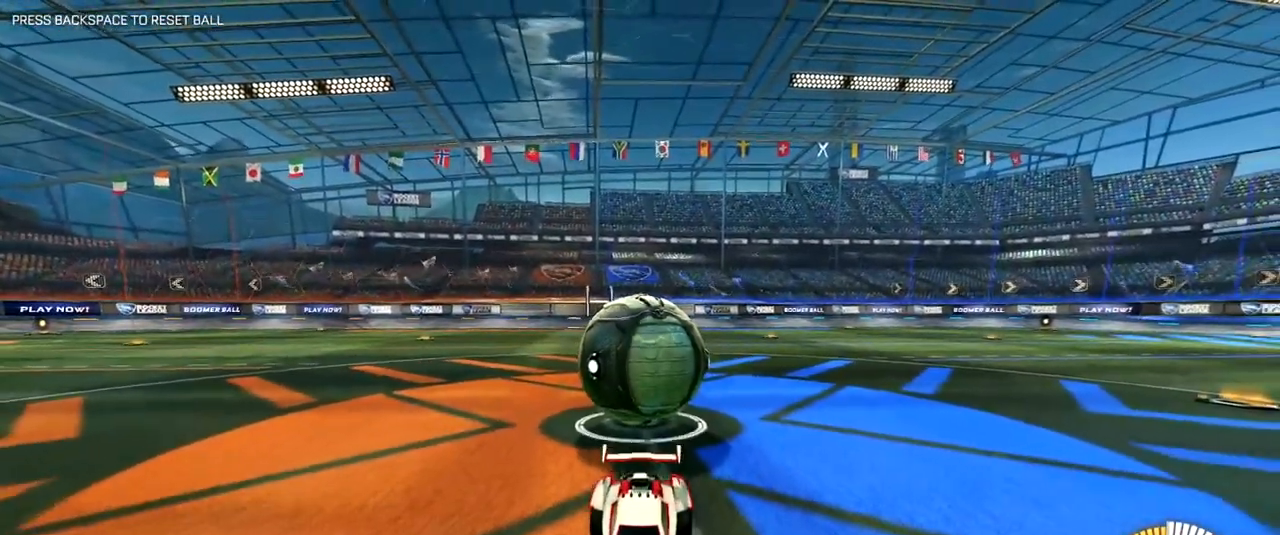
{"keys": [], "mouse": [], "events": []}
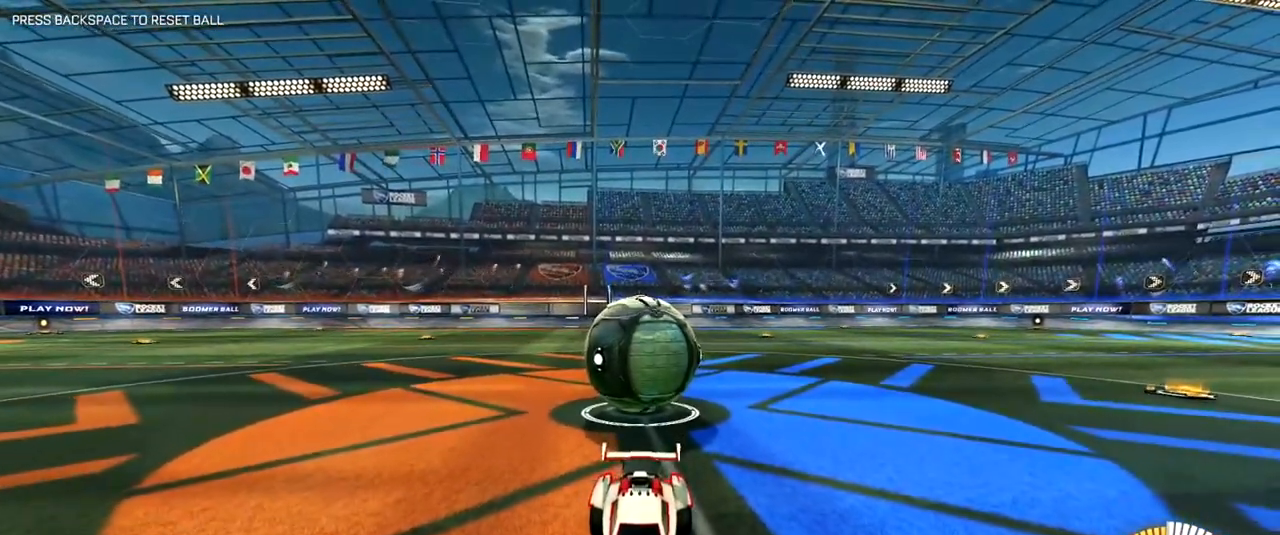
{"keys": ["a", "e"], "mouse": ["left"], "events": [[150, "a", "down"], [334, "e", "down"], [384, "mouse_left", "down"]]}
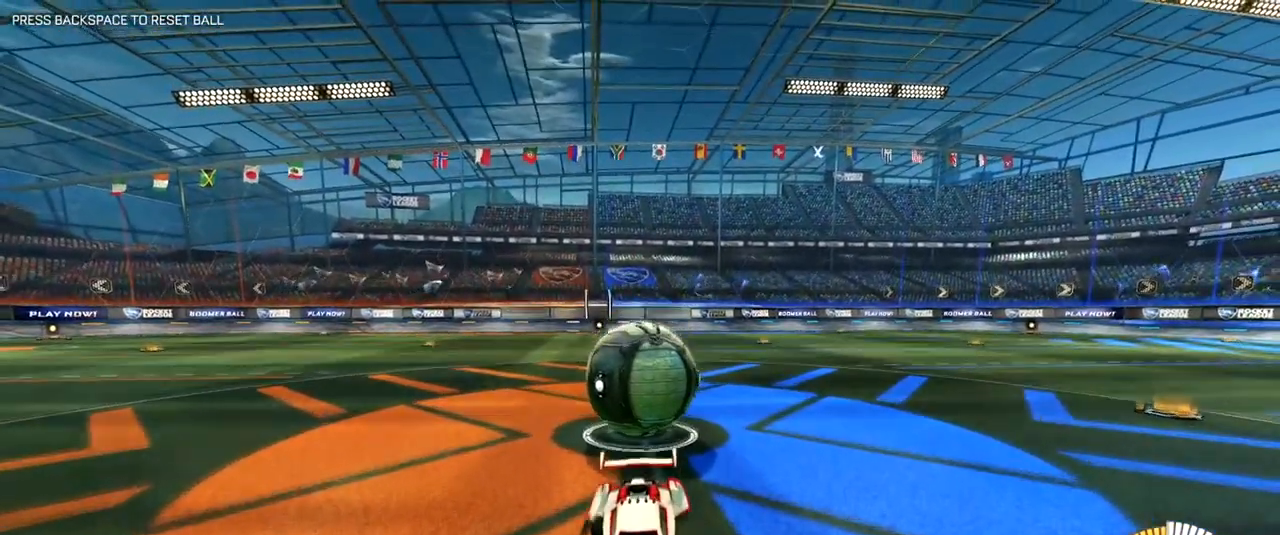
{"keys": ["a", "e"], "mouse": [], "events": [[17, "mouse_left", "up"]]}
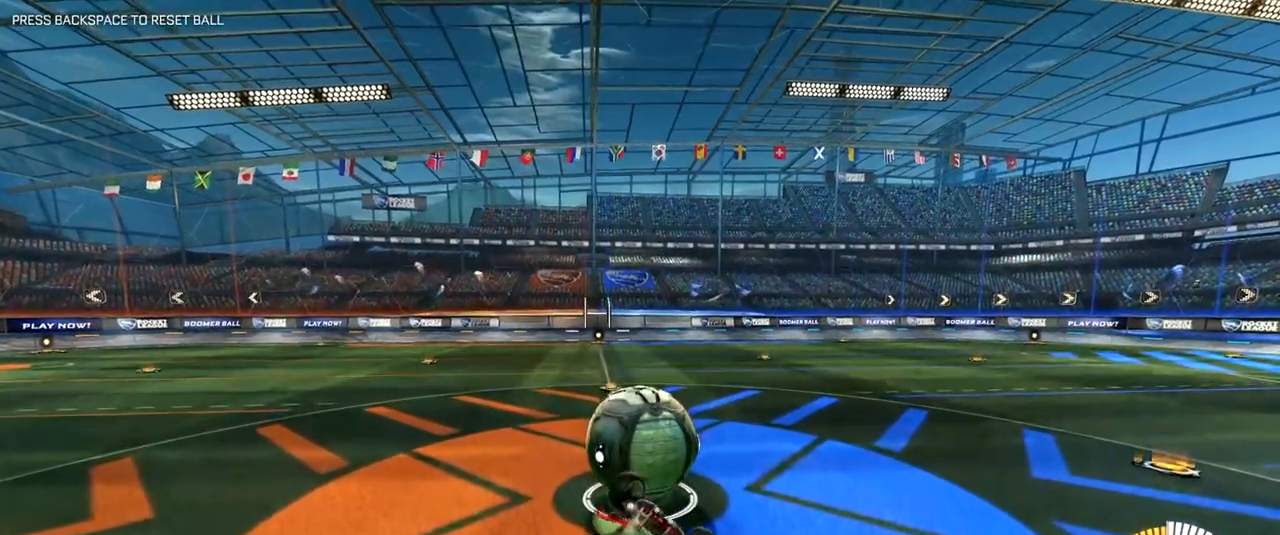
{"keys": ["a", "e"], "mouse": [], "events": []}
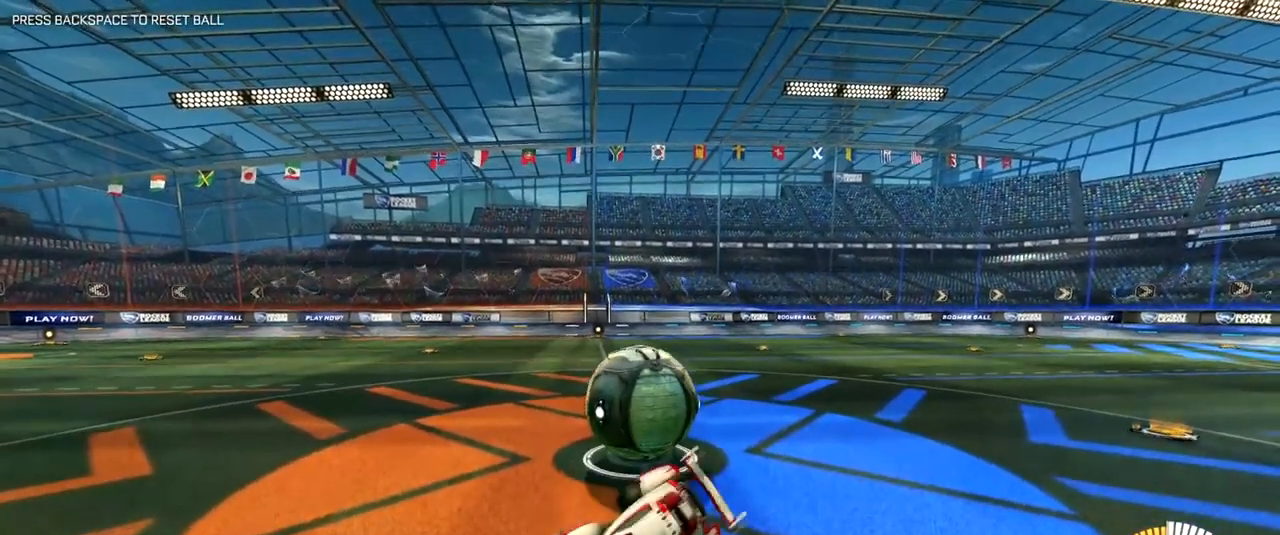
{"keys": [], "mouse": [], "events": [[117, "e", "up"], [217, "a", "up"]]}
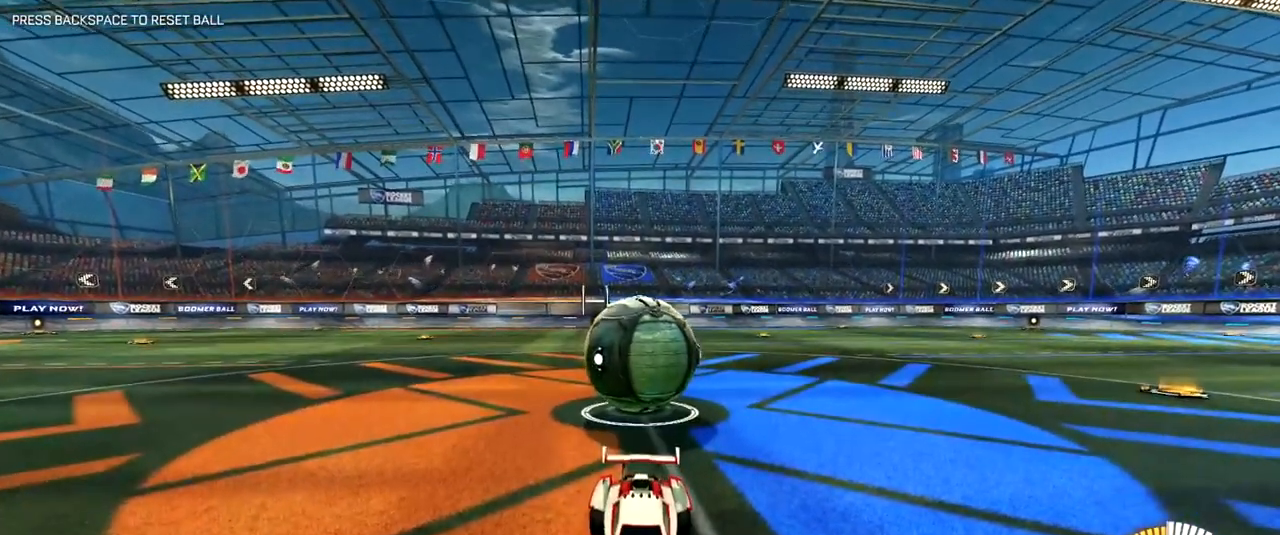
{"keys": [], "mouse": [], "events": [[34, "mouse_left", "down"], [134, "mouse_left", "up"], [267, "s", "down"], [467, "s", "up"]]}